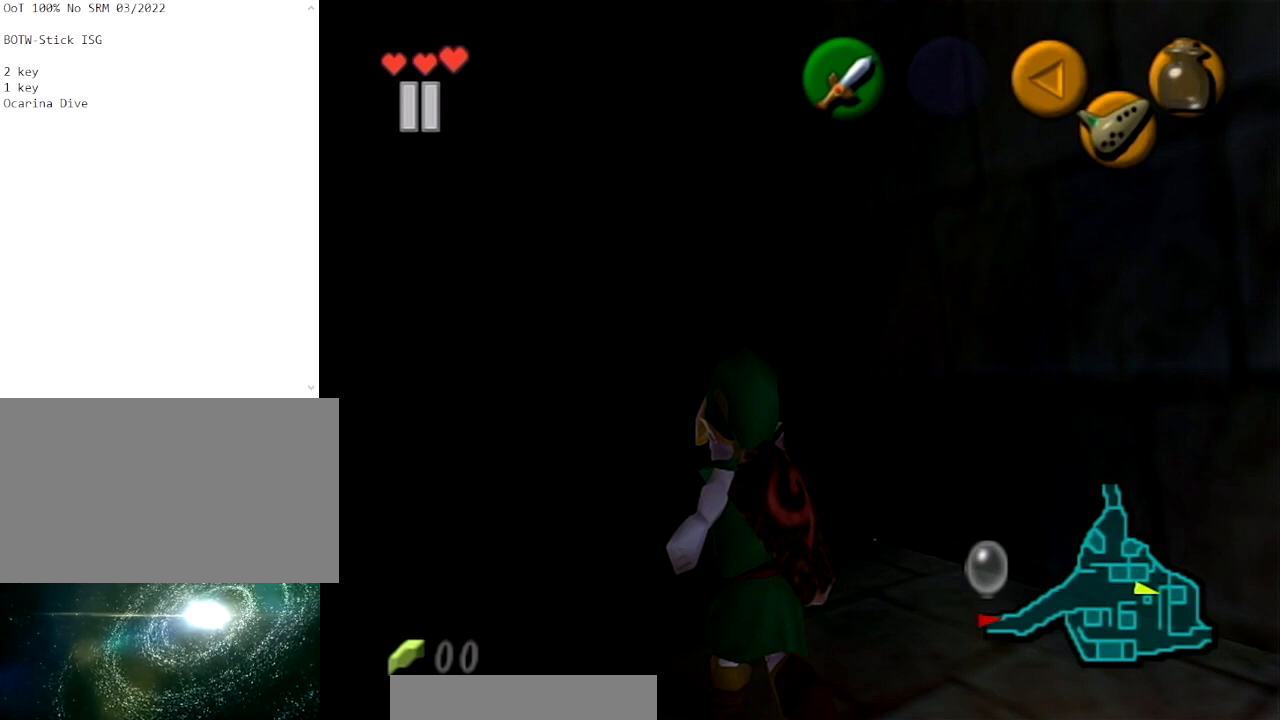
Gameplay with a controller (Nintendo layout); each line is a JSON object with the inputs held at the frame after it. "events" lists button and stick changes between this image and that frame as [ms after this image, input, new state], when the widget could be followed in between. Not read: L3 R3.
{"buttons": [], "left_stick": "up-left", "right_stick": "center", "events": [[300, "left_stick", "up-left"]]}
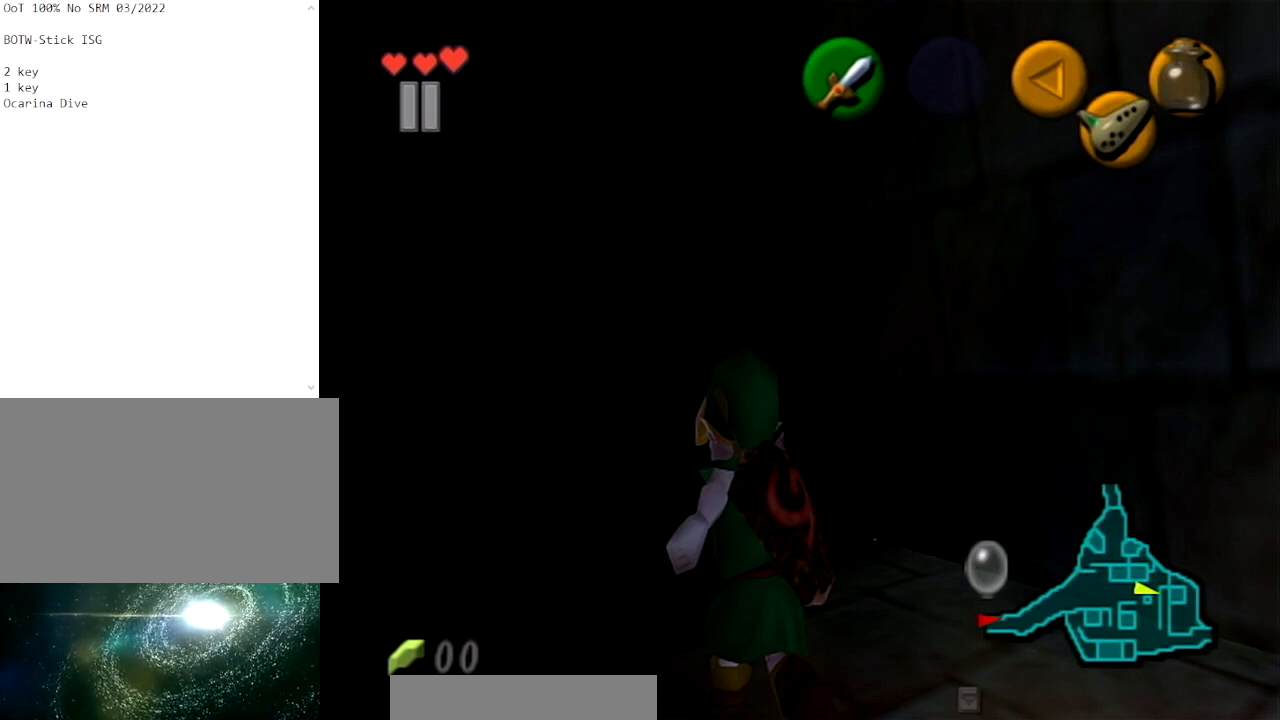
{"buttons": ["A"], "left_stick": "up-left", "right_stick": "center", "events": [[468, "A", "down"]]}
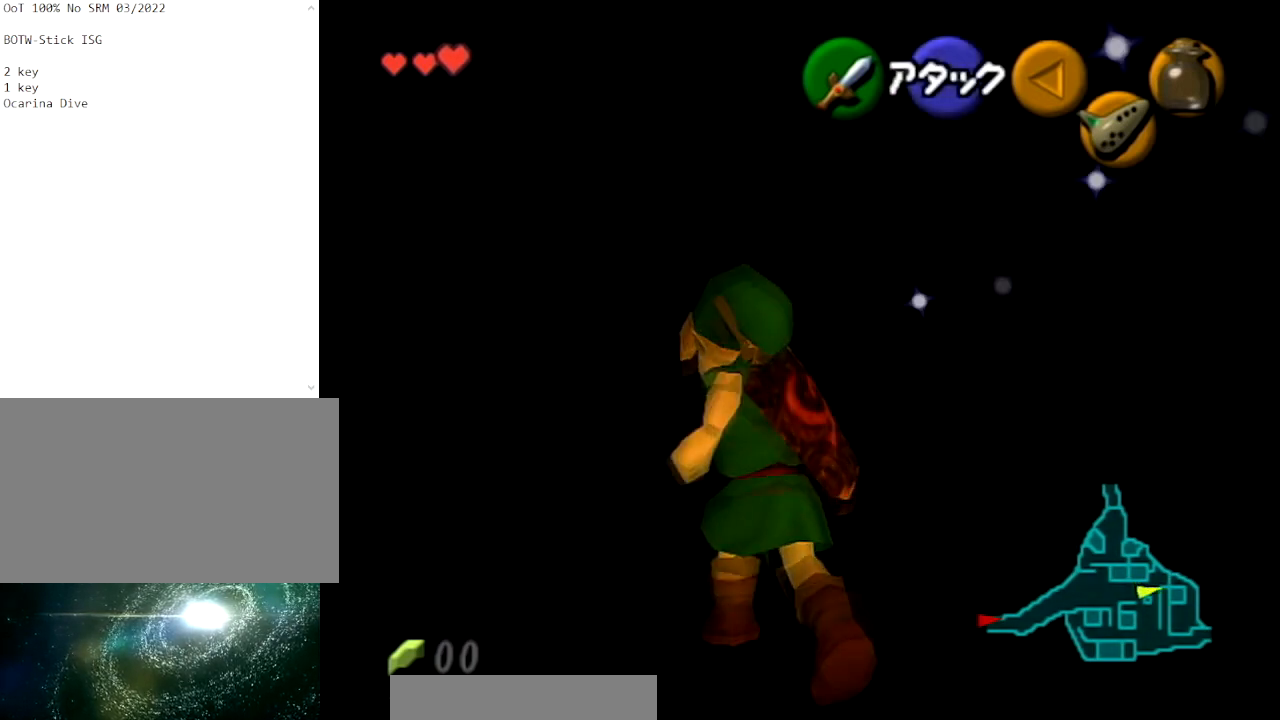
{"buttons": [], "left_stick": "center", "right_stick": "center", "events": [[67, "A", "up"], [133, "left_stick", "center"]]}
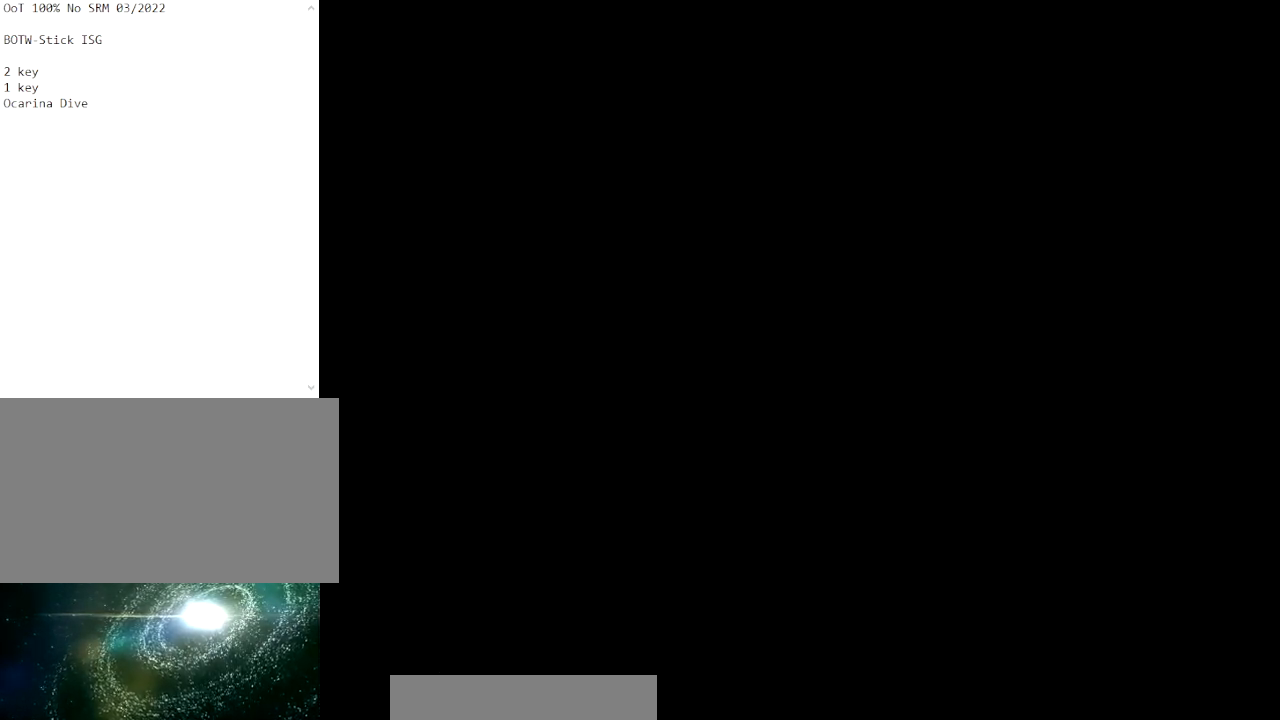
{"buttons": [], "left_stick": "center", "right_stick": "center", "events": []}
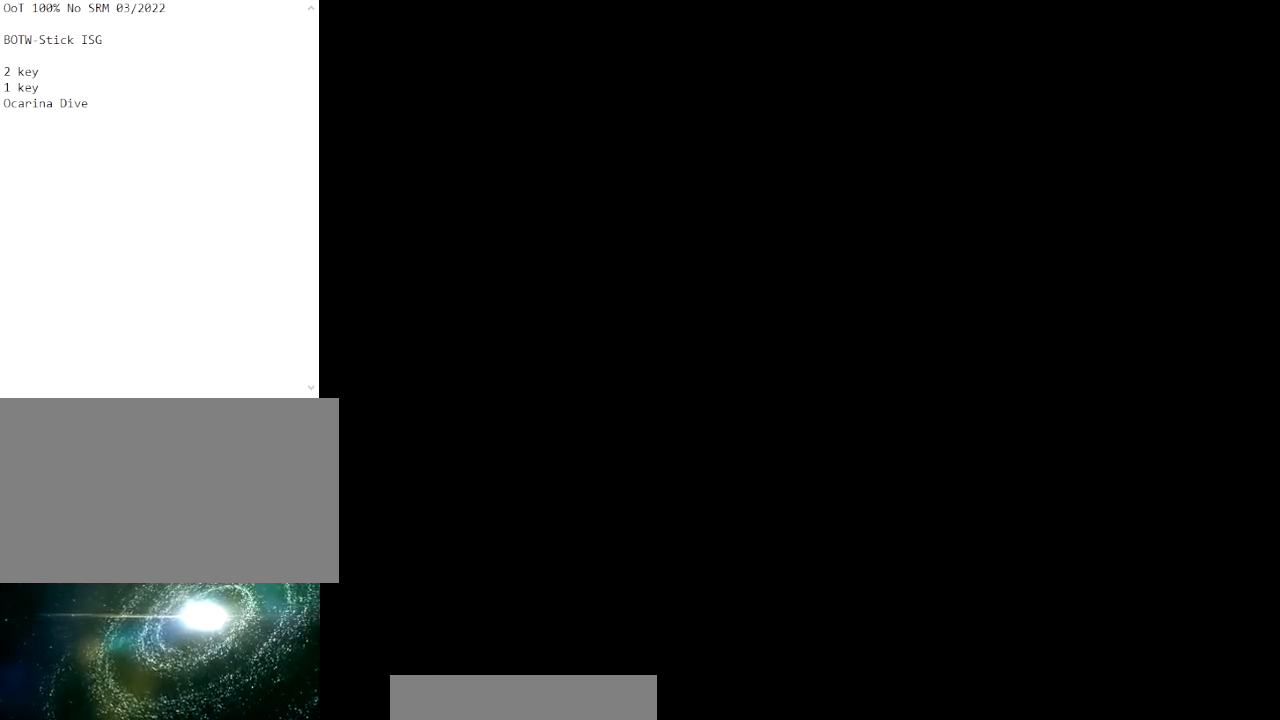
{"buttons": [], "left_stick": "up", "right_stick": "center", "events": [[500, "left_stick", "up"]]}
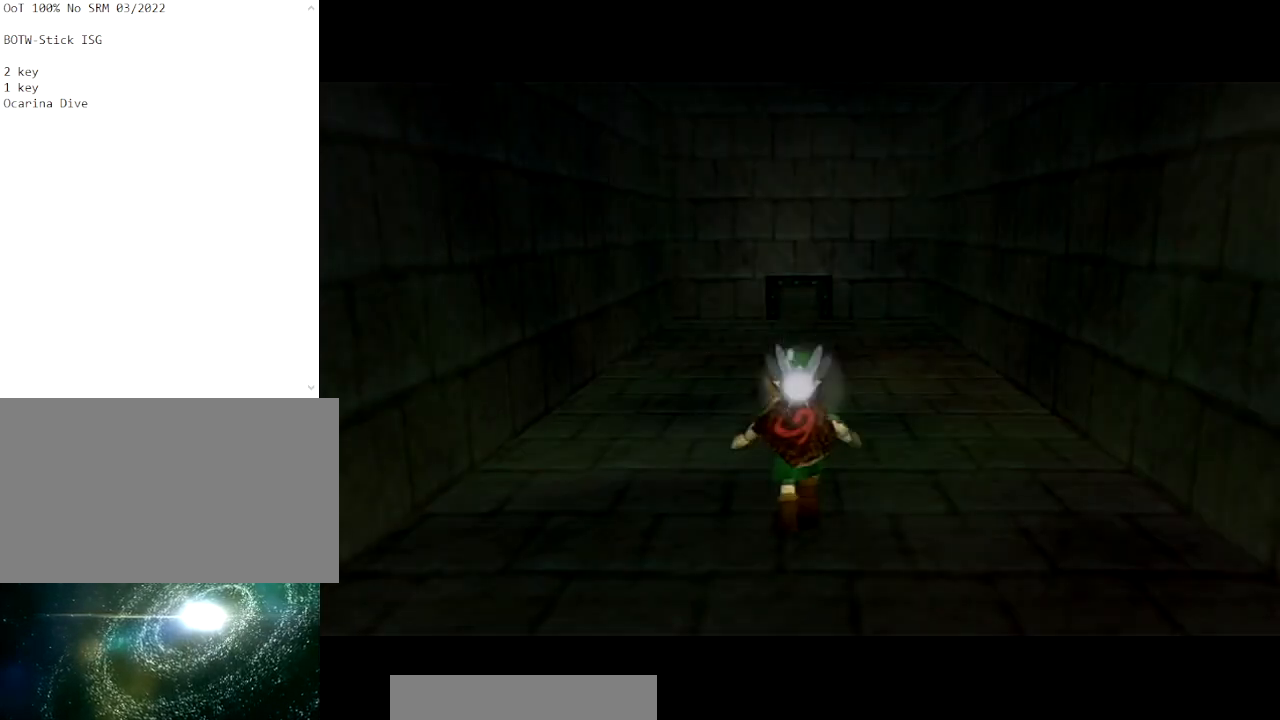
{"buttons": ["A"], "left_stick": "up", "right_stick": "center", "events": [[201, "A", "down"], [334, "A", "up"], [401, "A", "down"]]}
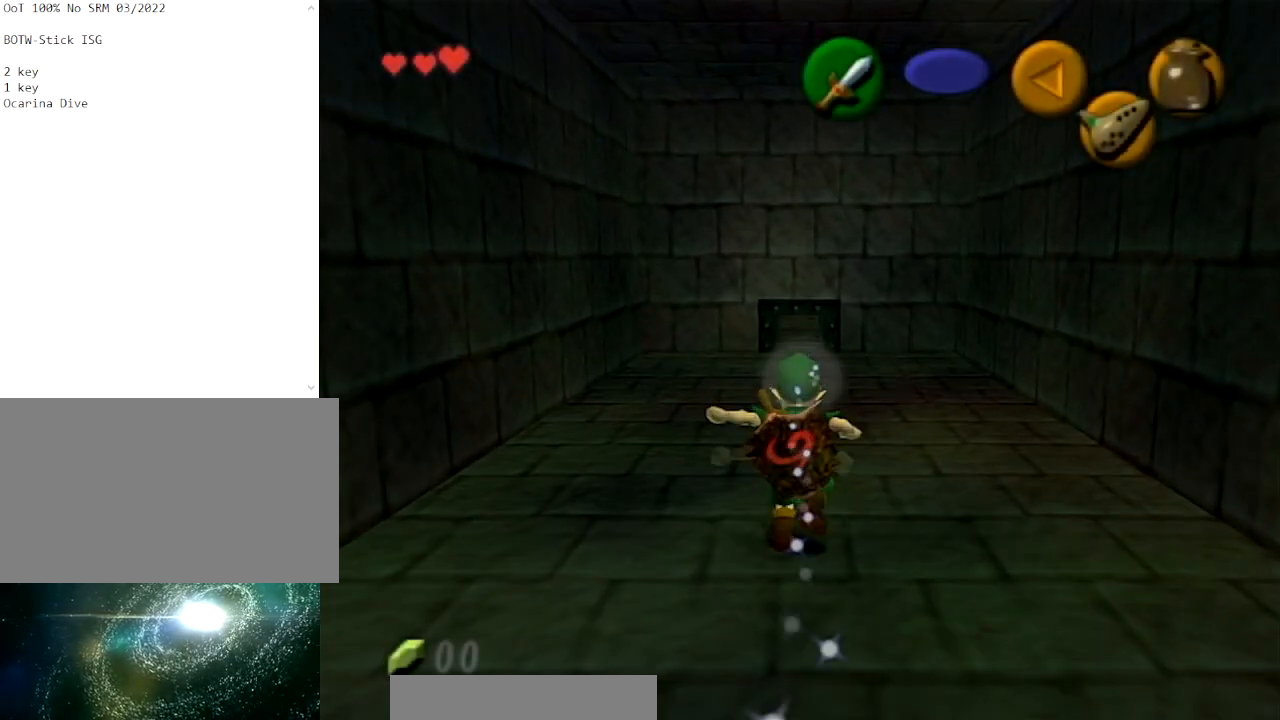
{"buttons": ["A"], "left_stick": "up", "right_stick": "center", "events": [[33, "A", "up"], [334, "A", "down"]]}
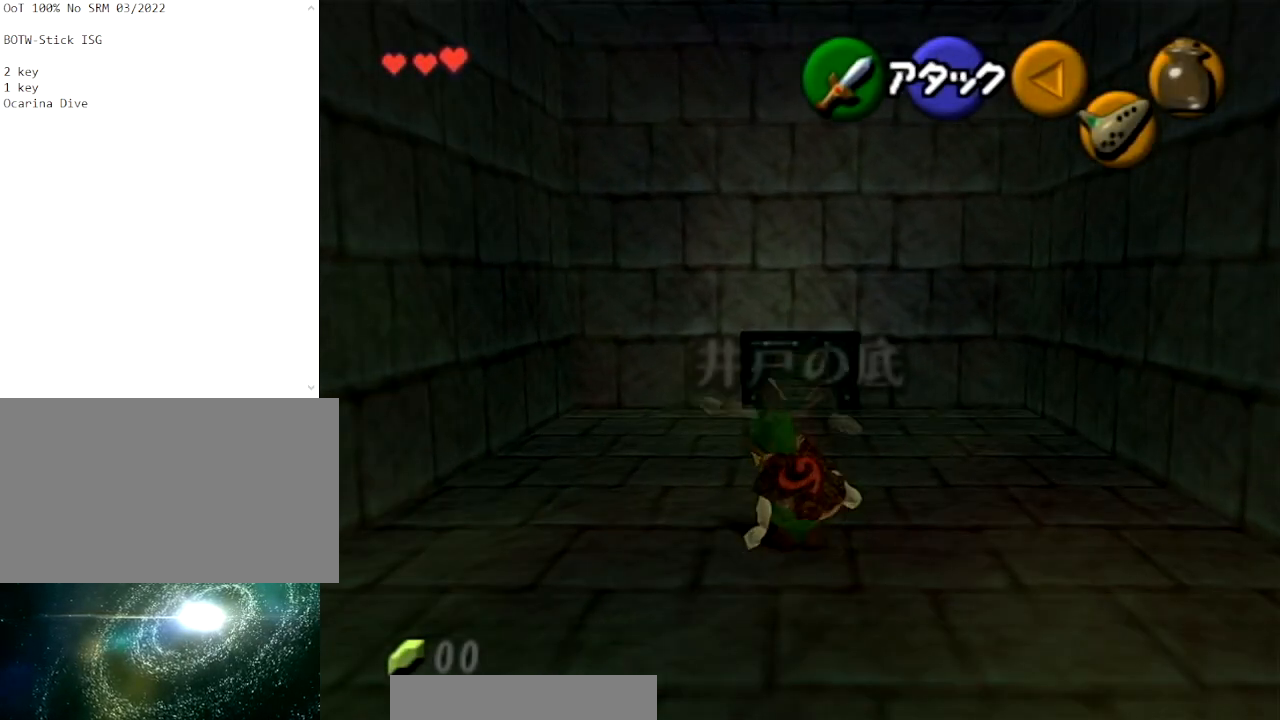
{"buttons": [], "left_stick": "up", "right_stick": "center", "events": [[101, "A", "up"]]}
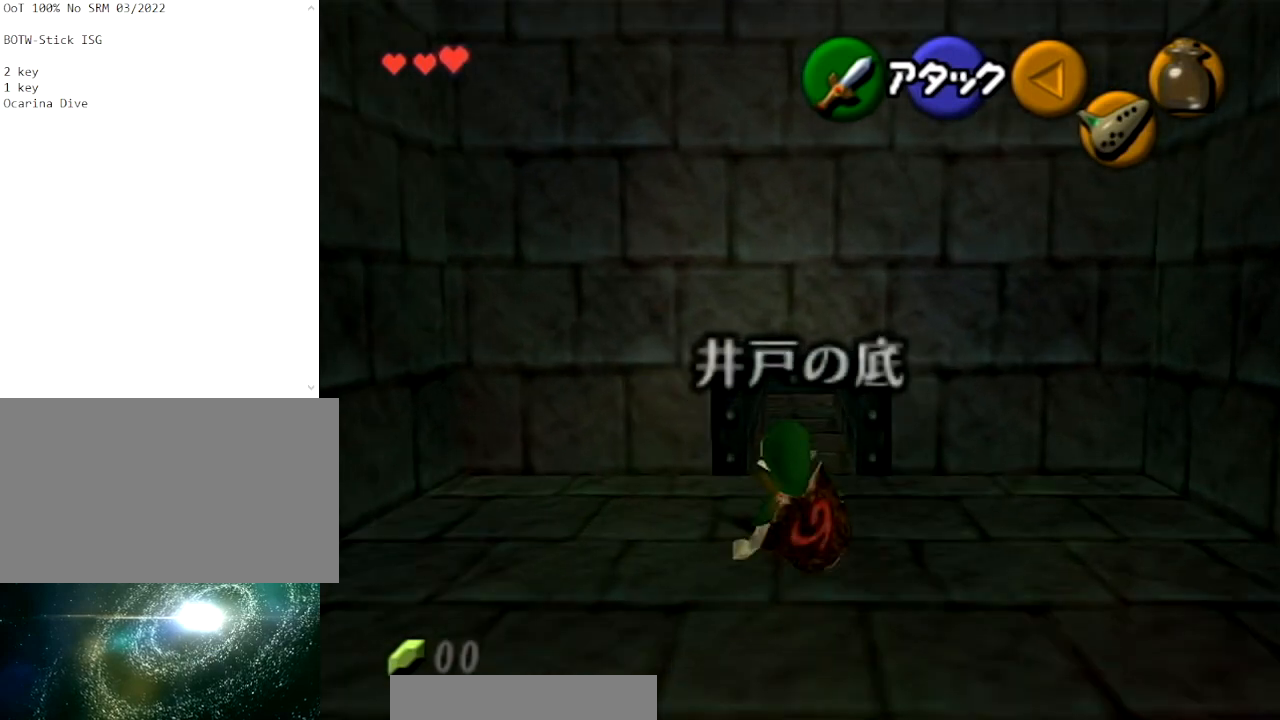
{"buttons": [], "left_stick": "up", "right_stick": "center", "events": [[100, "L1", "down"], [133, "A", "down"], [267, "A", "up"], [300, "L1", "up"]]}
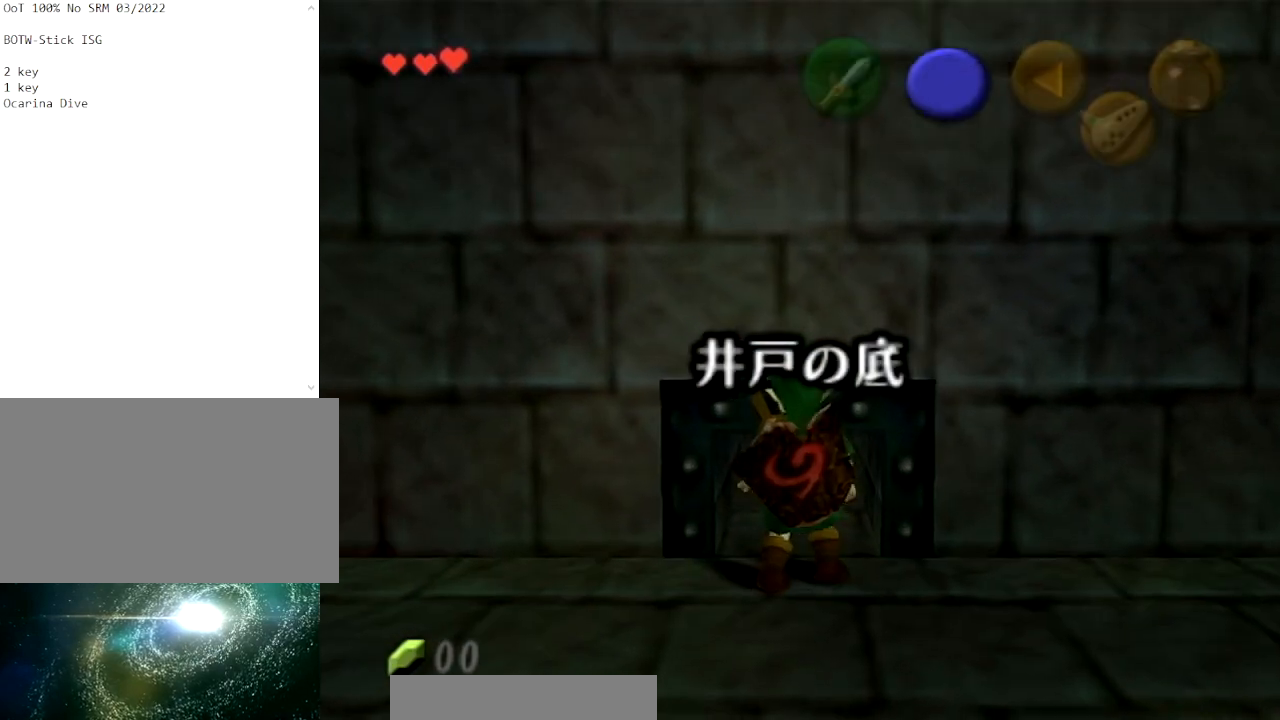
{"buttons": [], "left_stick": "up", "right_stick": "center", "events": []}
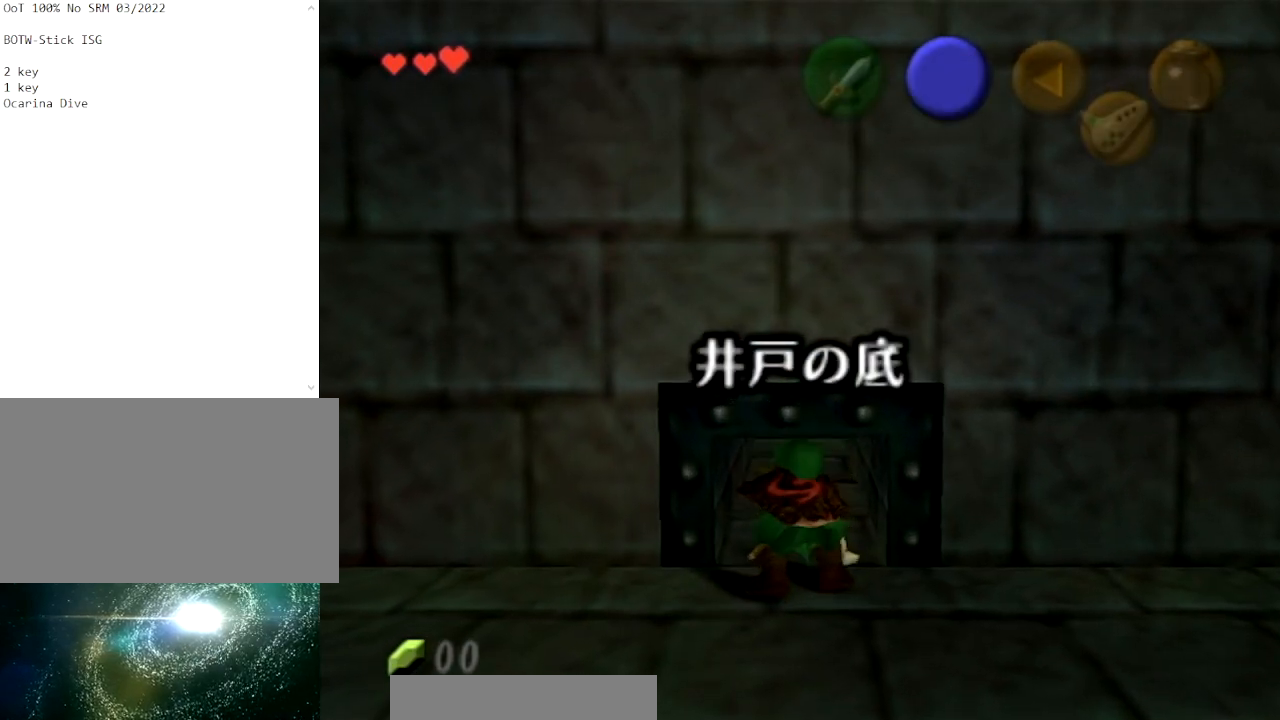
{"buttons": [], "left_stick": "up", "right_stick": "center", "events": []}
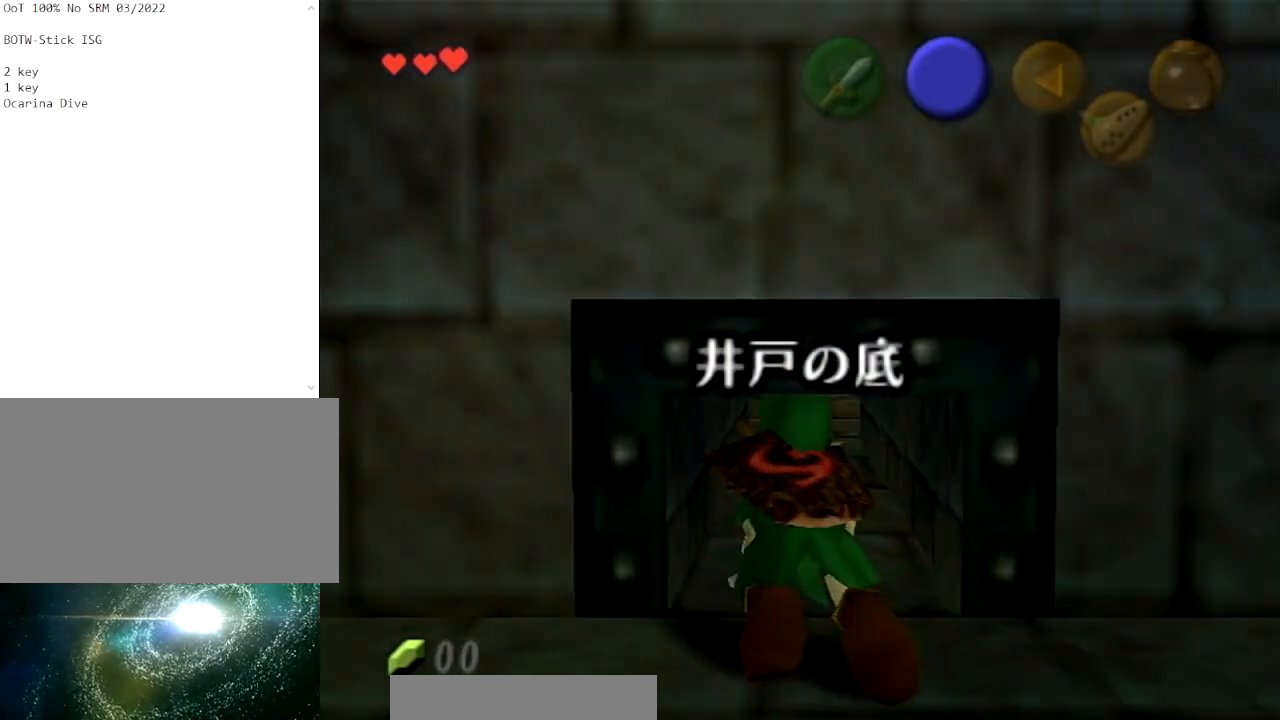
{"buttons": [], "left_stick": "up", "right_stick": "center", "events": []}
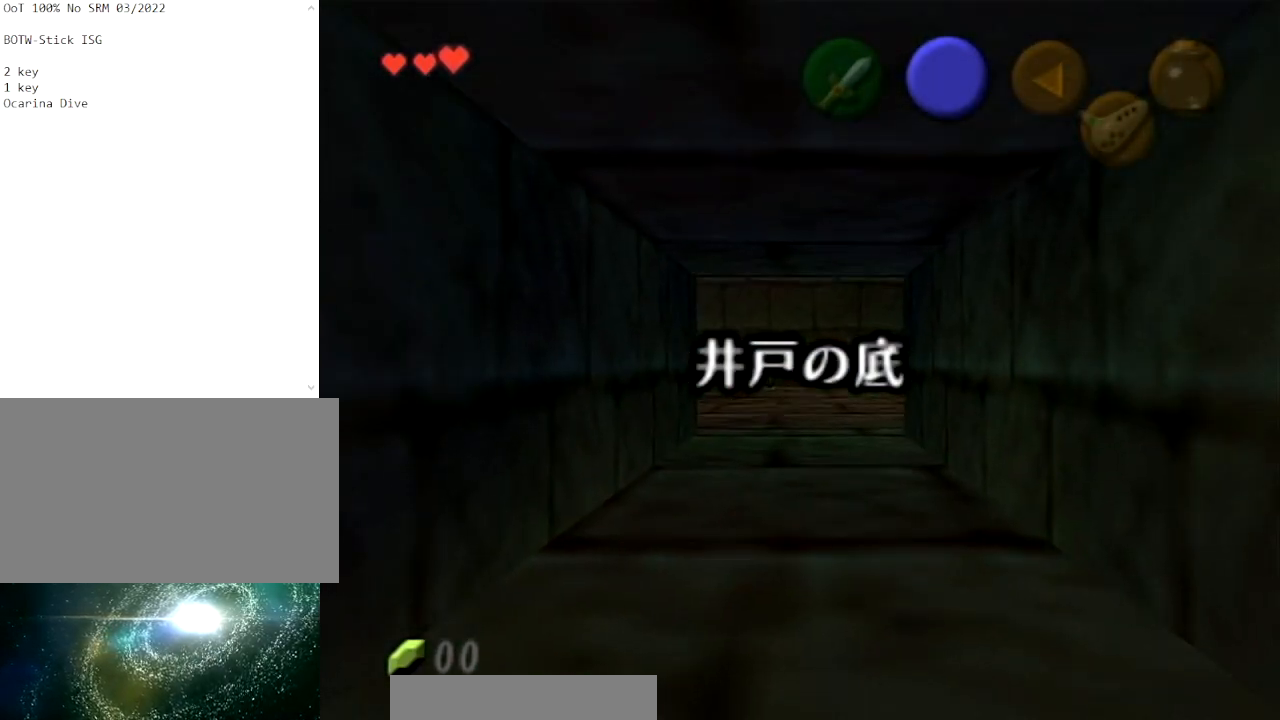
{"buttons": [], "left_stick": "up", "right_stick": "center", "events": []}
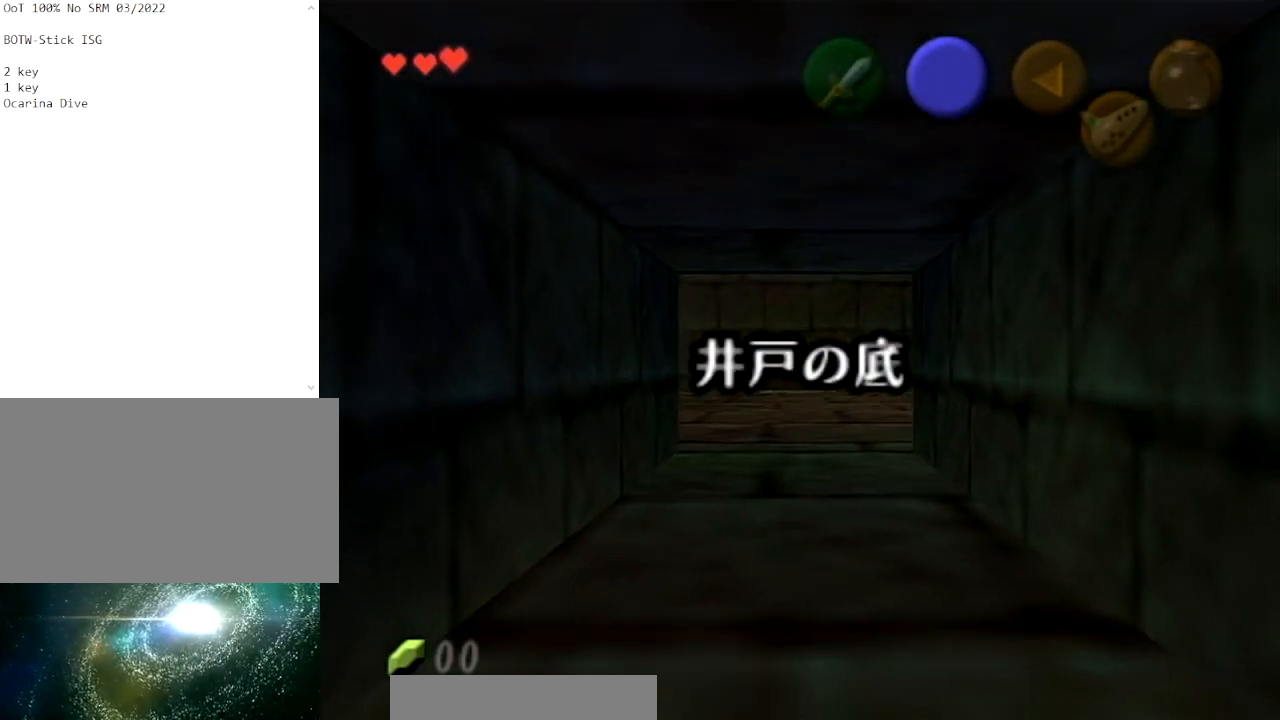
{"buttons": [], "left_stick": "up", "right_stick": "center", "events": []}
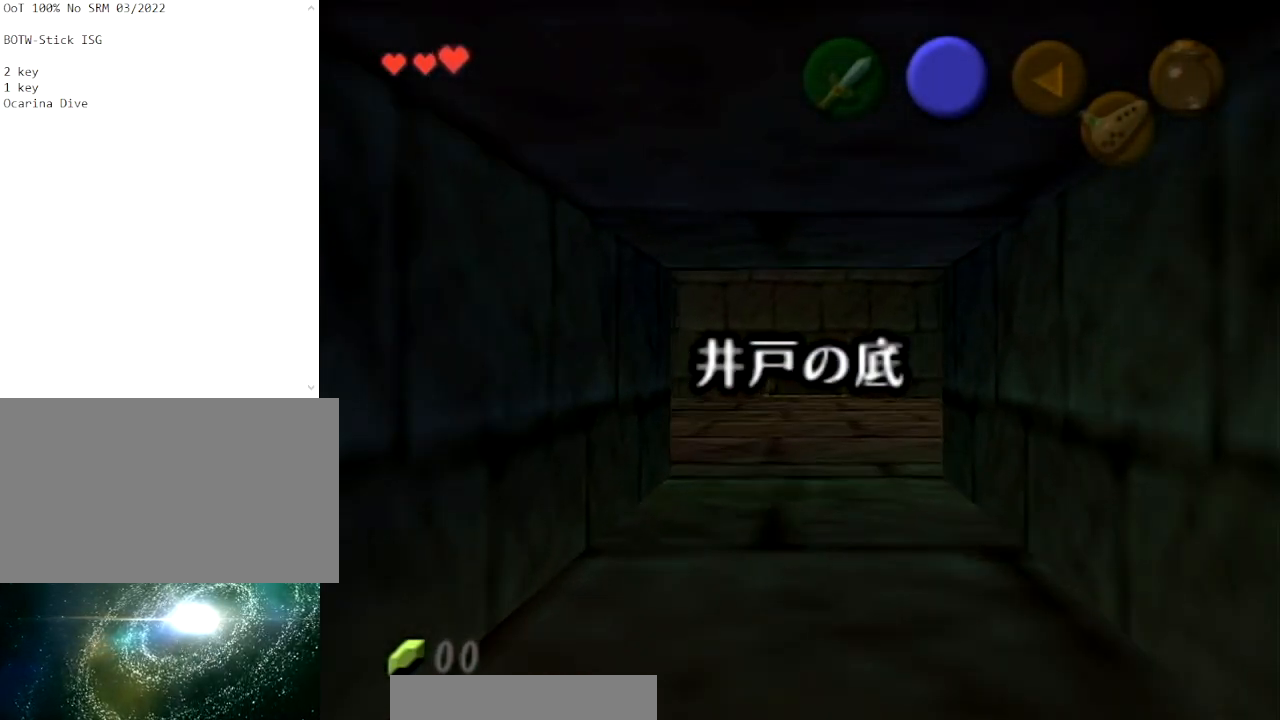
{"buttons": [], "left_stick": "up", "right_stick": "center", "events": []}
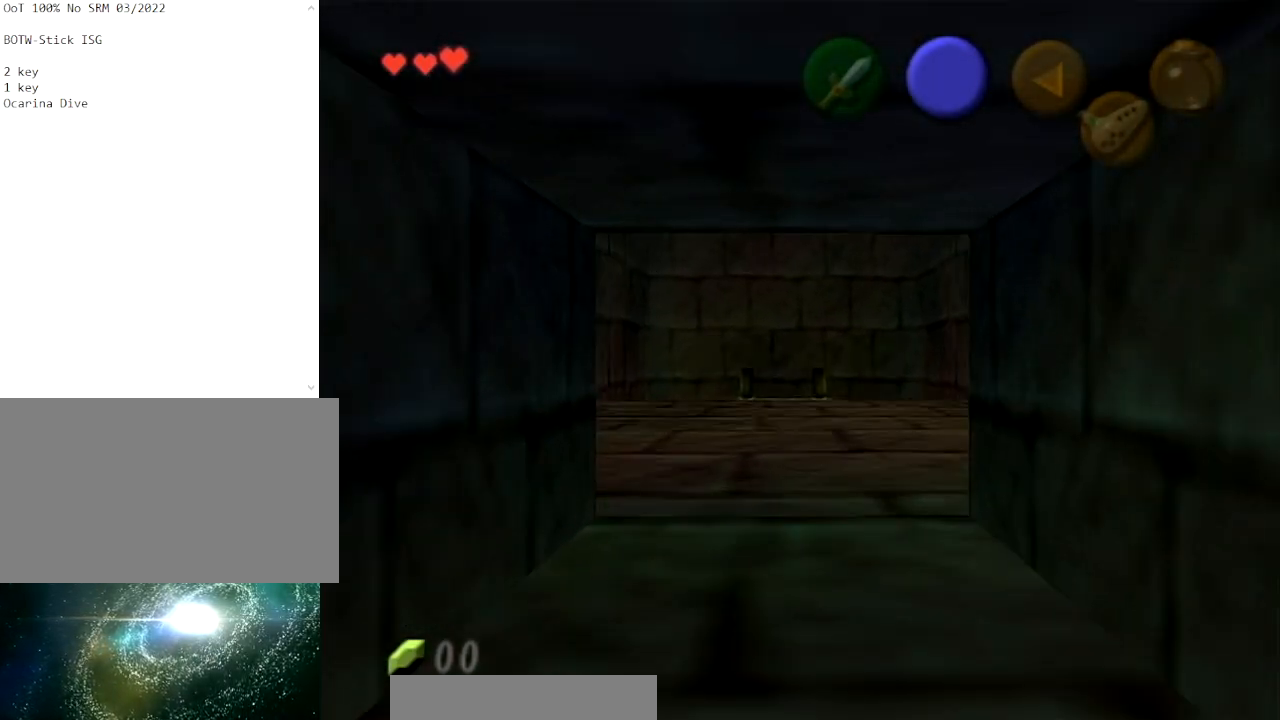
{"buttons": [], "left_stick": "up", "right_stick": "center", "events": []}
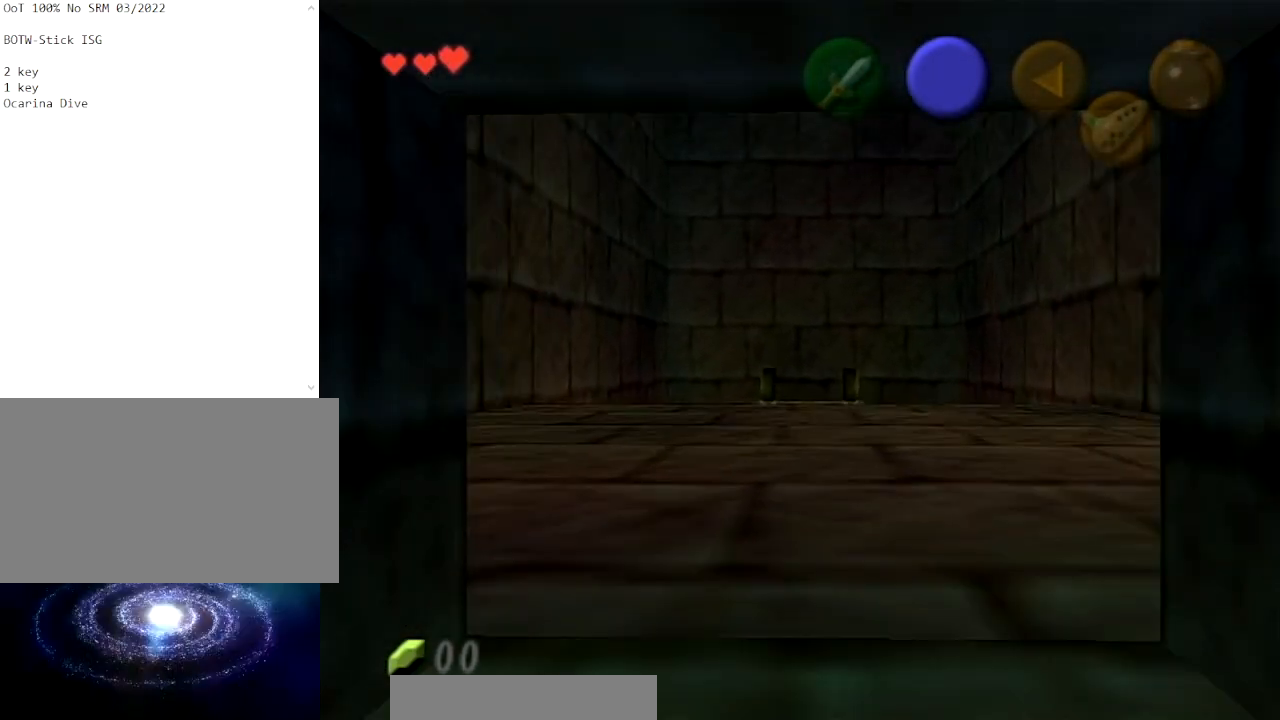
{"buttons": [], "left_stick": "center", "right_stick": "center", "events": [[400, "left_stick", "center"]]}
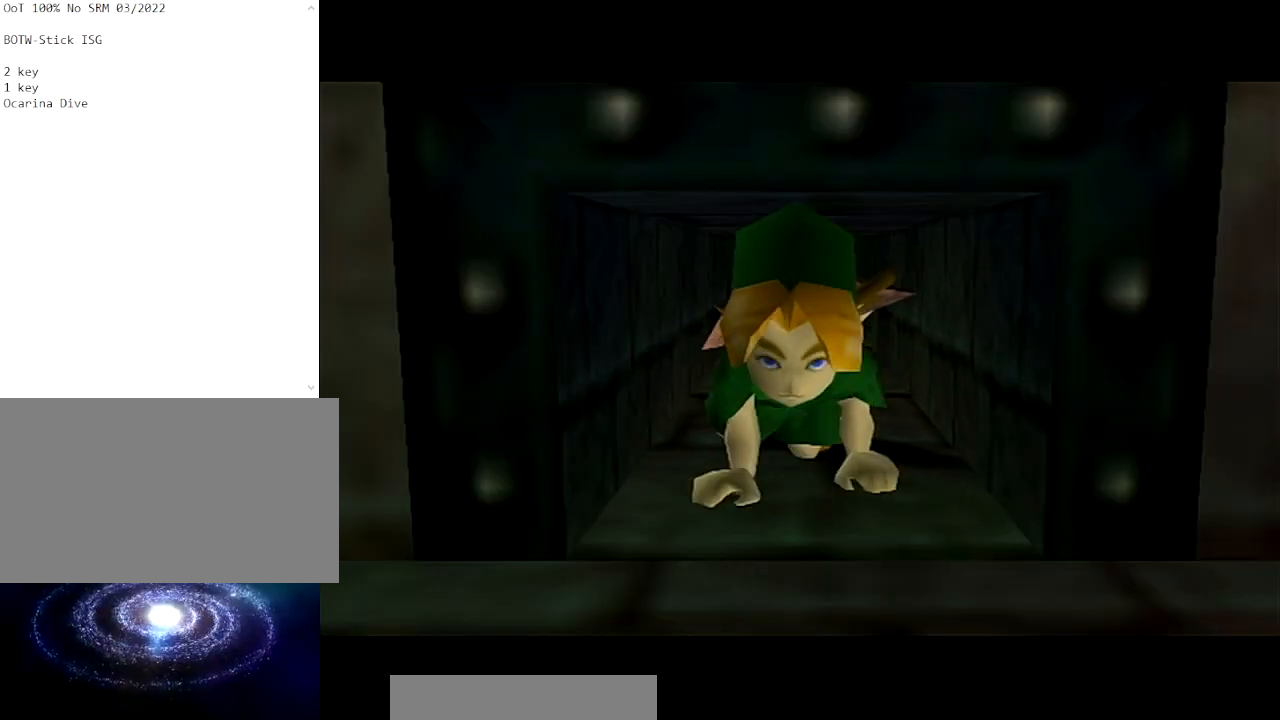
{"buttons": [], "left_stick": "down-right", "right_stick": "center", "events": [[234, "left_stick", "down-right"]]}
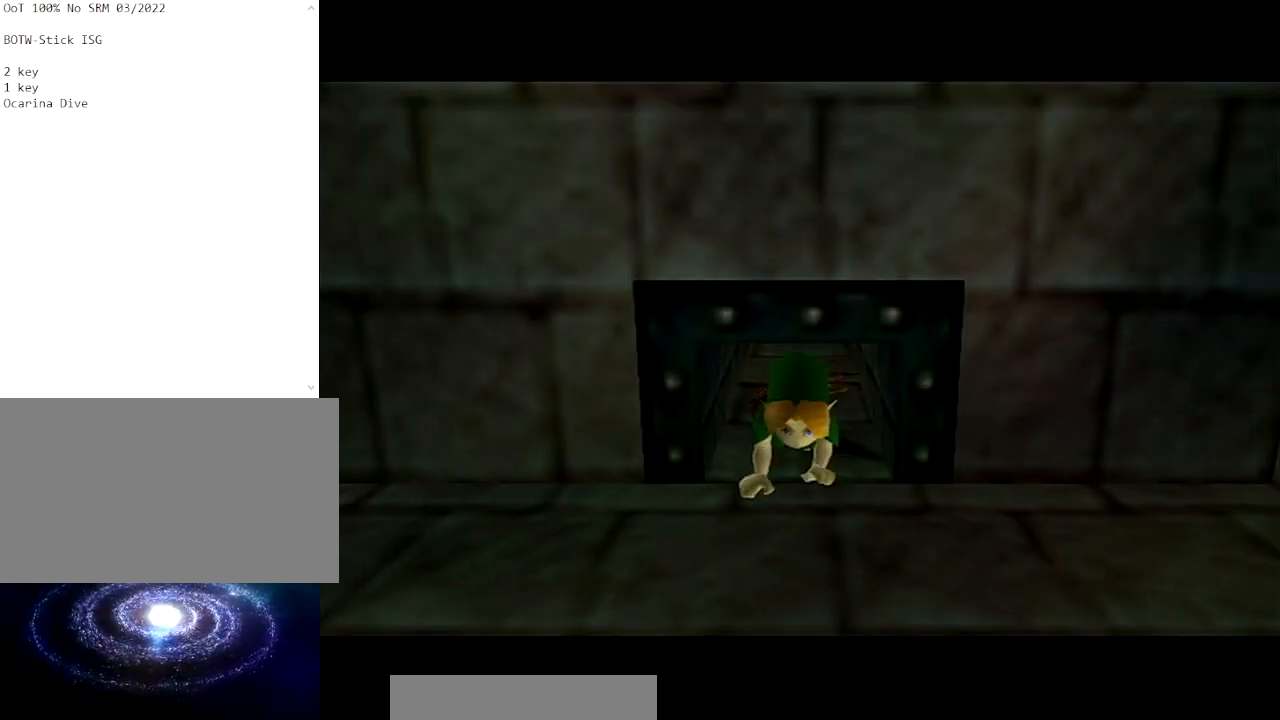
{"buttons": [], "left_stick": "down-right", "right_stick": "center", "events": []}
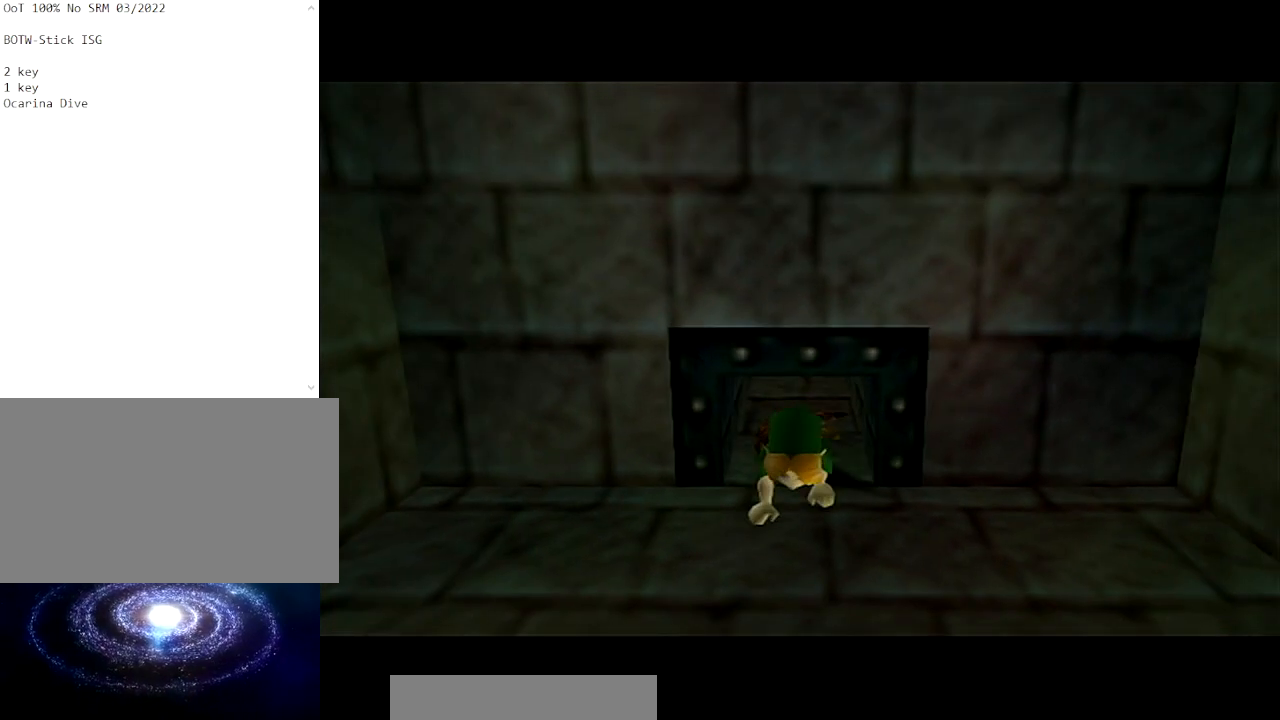
{"buttons": [], "left_stick": "down-right", "right_stick": "center", "events": []}
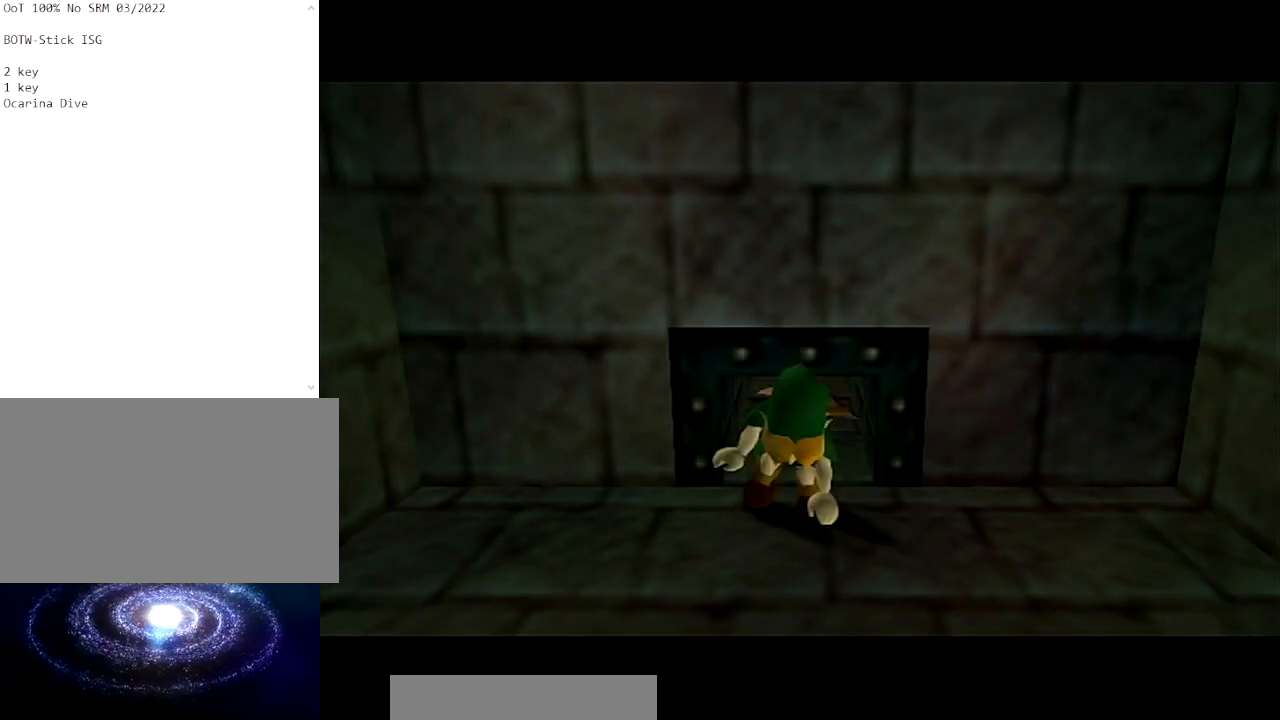
{"buttons": [], "left_stick": "down-right", "right_stick": "center", "events": []}
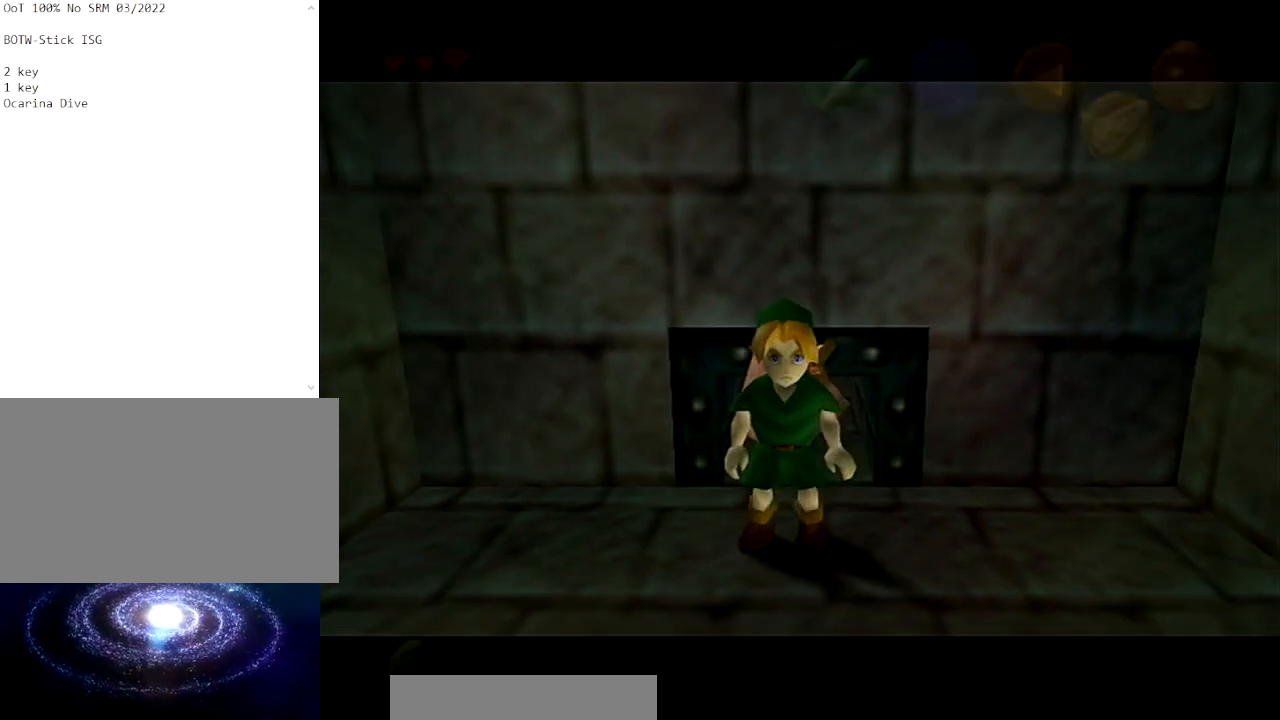
{"buttons": ["A"], "left_stick": "down", "right_stick": "center", "events": [[134, "left_stick", "down"], [468, "A", "down"]]}
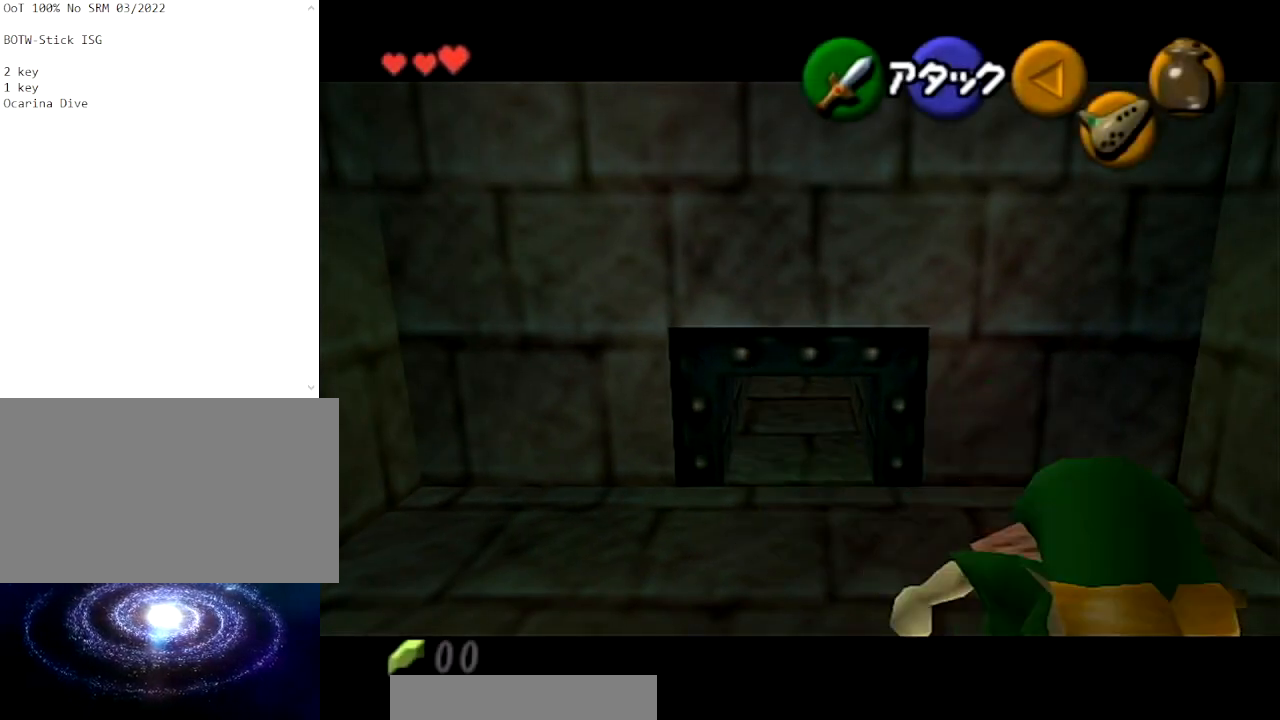
{"buttons": [], "left_stick": "up", "right_stick": "center", "events": [[133, "A", "up"], [133, "L1", "down"], [234, "L1", "up"], [234, "left_stick", "up"]]}
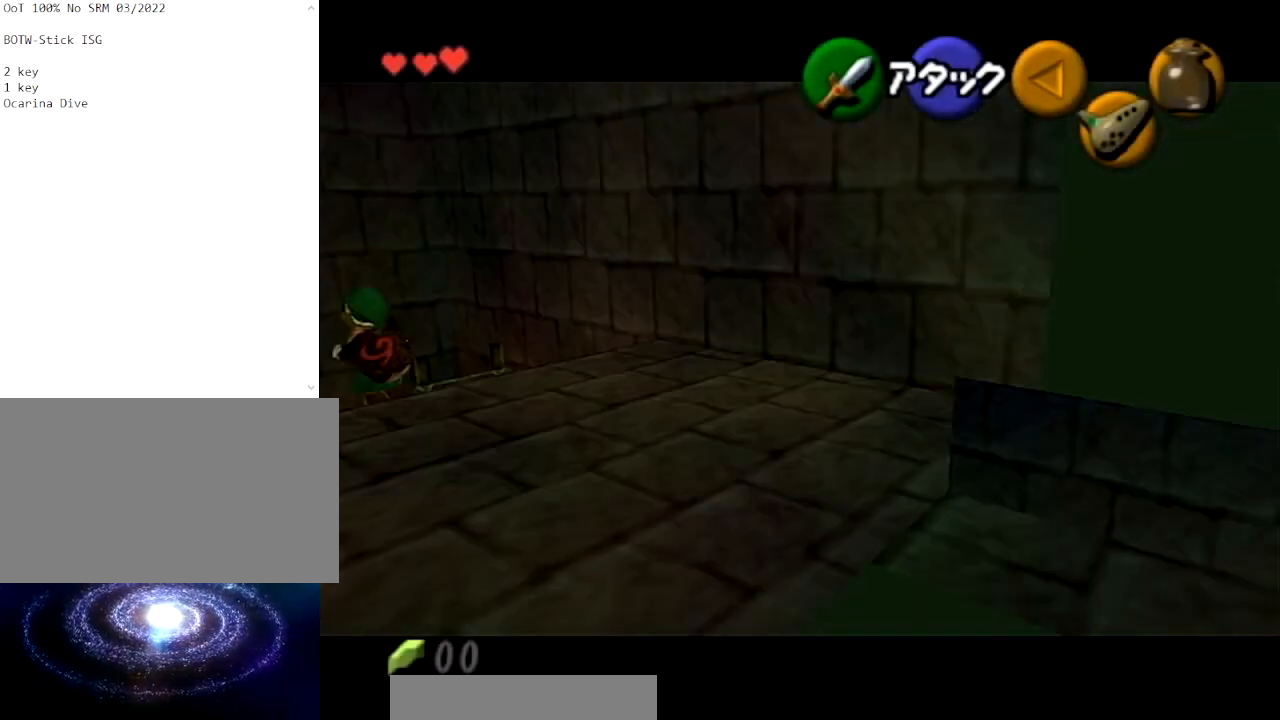
{"buttons": [], "left_stick": "up", "right_stick": "center", "events": []}
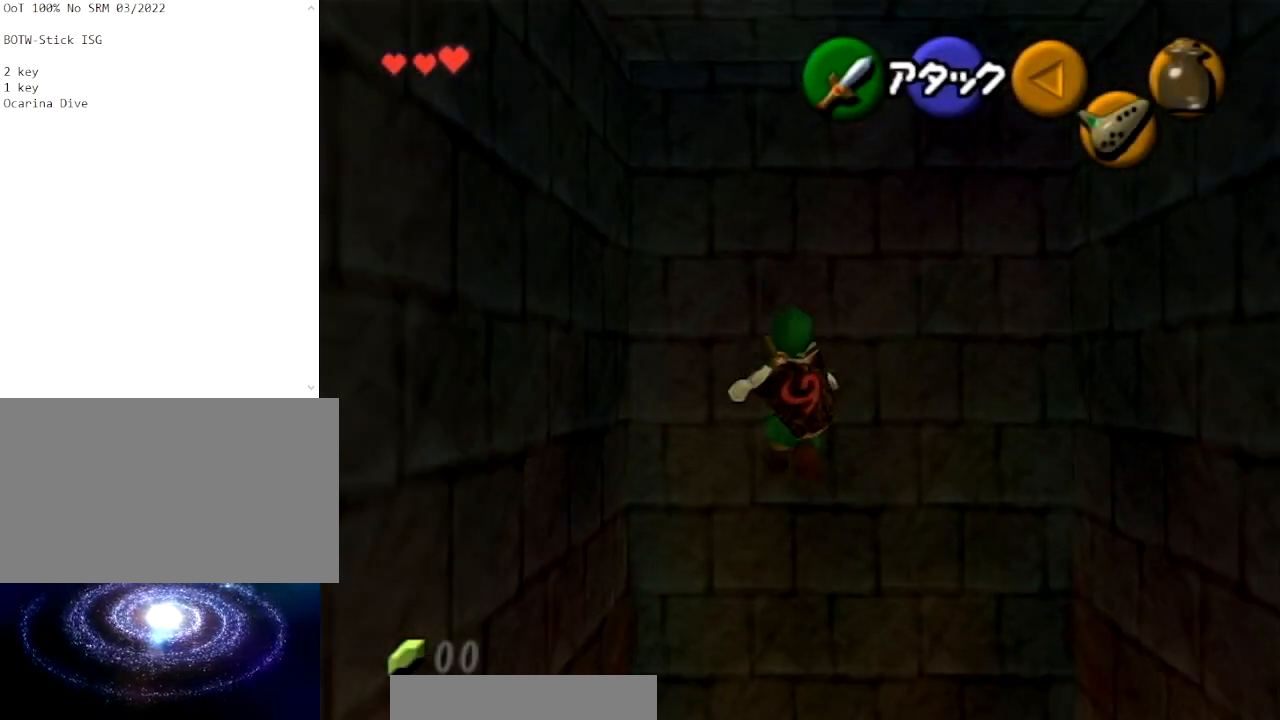
{"buttons": [], "left_stick": "up", "right_stick": "center", "events": []}
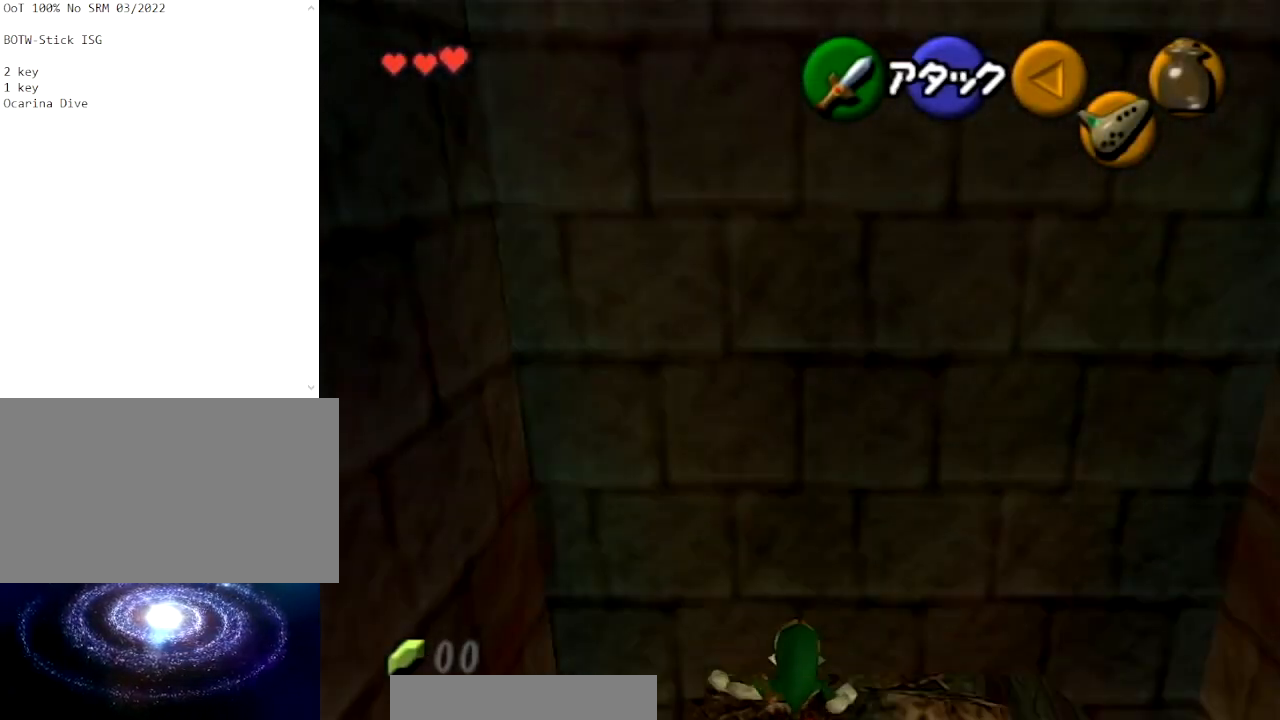
{"buttons": [], "left_stick": "up", "right_stick": "center", "events": [[34, "B", "down"], [134, "B", "up"]]}
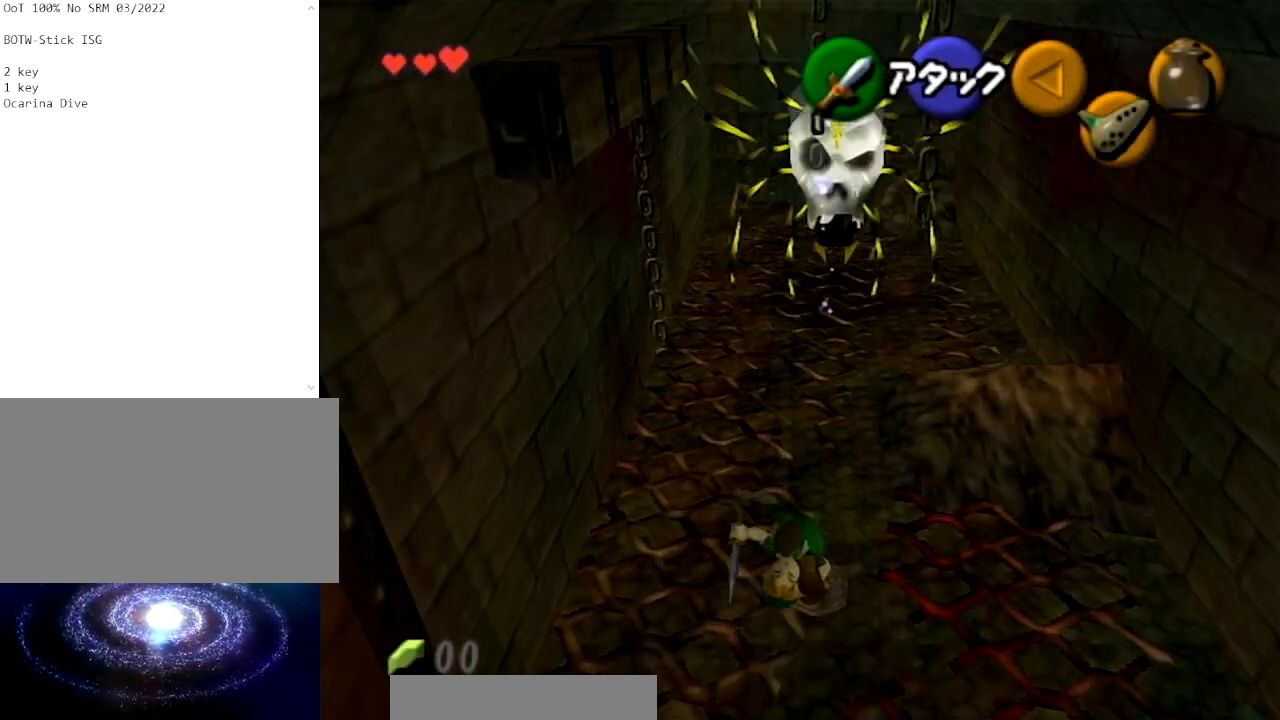
{"buttons": [], "left_stick": "center", "right_stick": "center", "events": [[367, "left_stick", "center"]]}
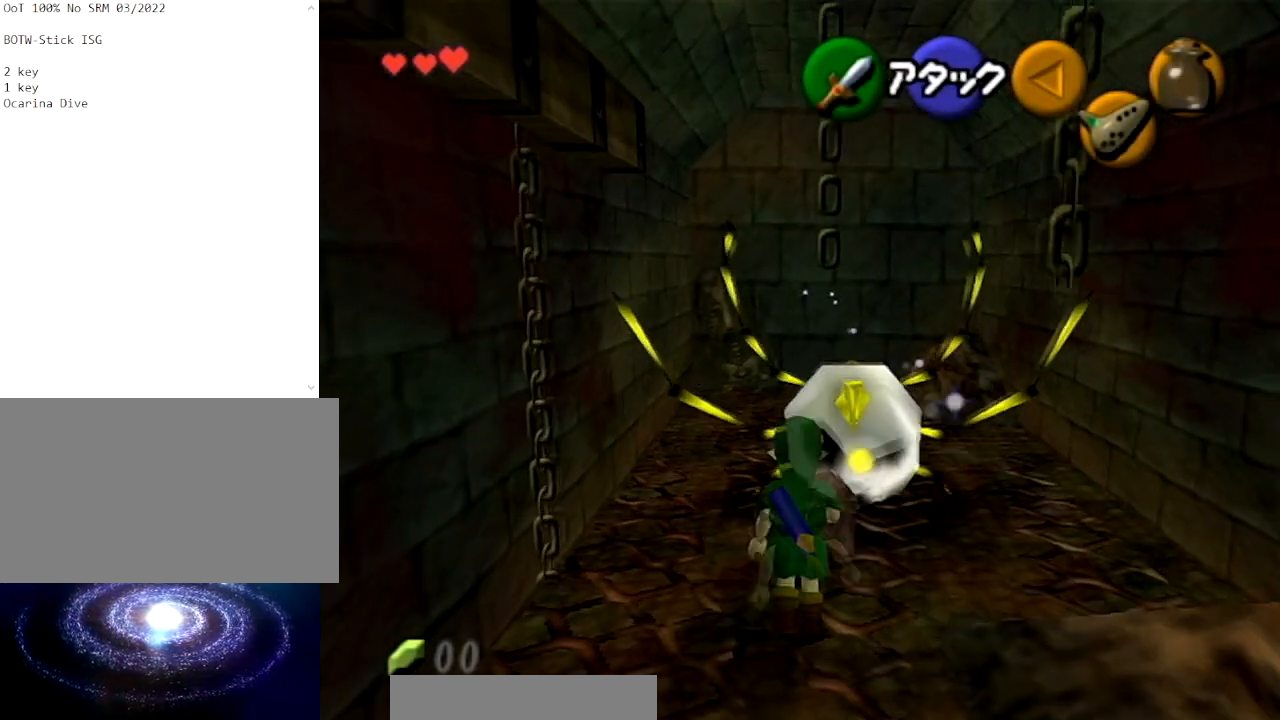
{"buttons": [], "left_stick": "left", "right_stick": "center", "events": [[34, "B", "down"], [134, "B", "up"], [401, "left_stick", "left"]]}
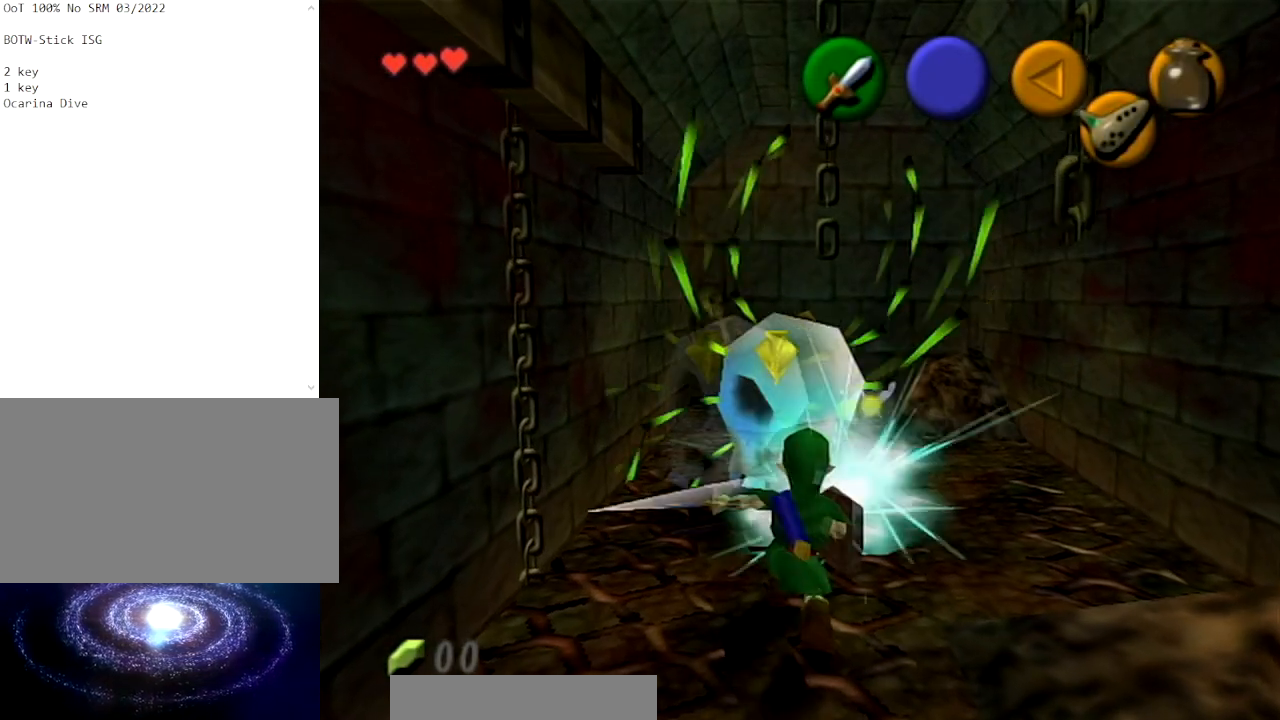
{"buttons": [], "left_stick": "up", "right_stick": "center", "events": [[267, "left_stick", "up-left"], [367, "left_stick", "up"]]}